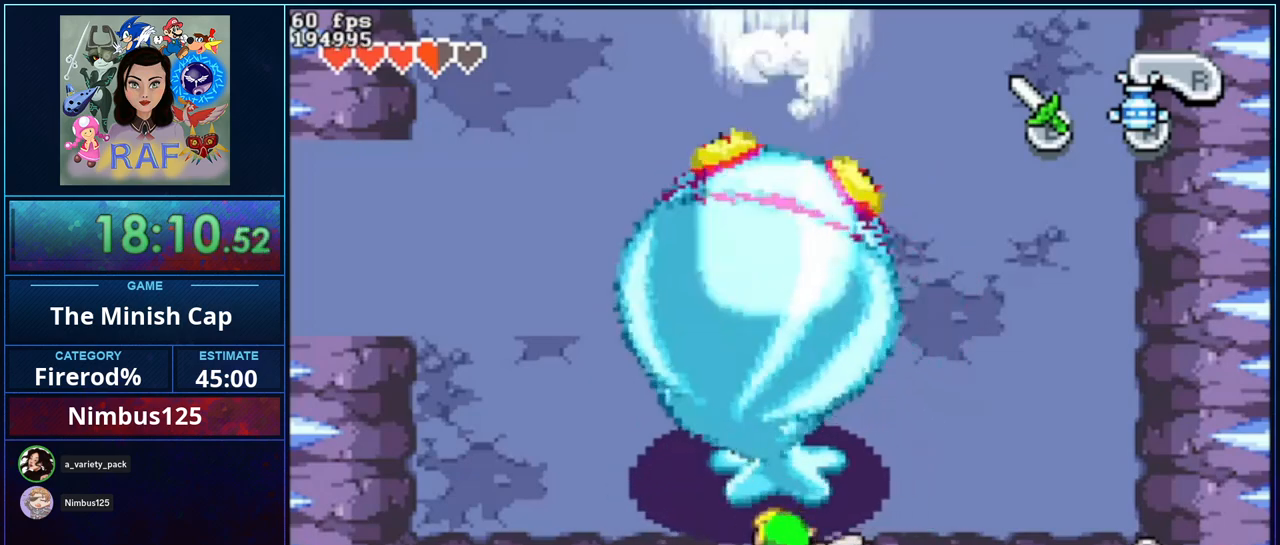
Gameplay with a controller (Nintendo layout); each line is a JSON object with the inputs held at the frame after it. "events" lists button and stick changes between this image and that frame as [ms after this image, input, new state], when the widget could be followed in between. Not read: A L3 R1 R3.
{"buttons": [], "events": [[67, "DPAD_RIGHT", "down"], [233, "DPAD_RIGHT", "up"], [333, "DPAD_UP", "down"], [433, "DPAD_UP", "up"]]}
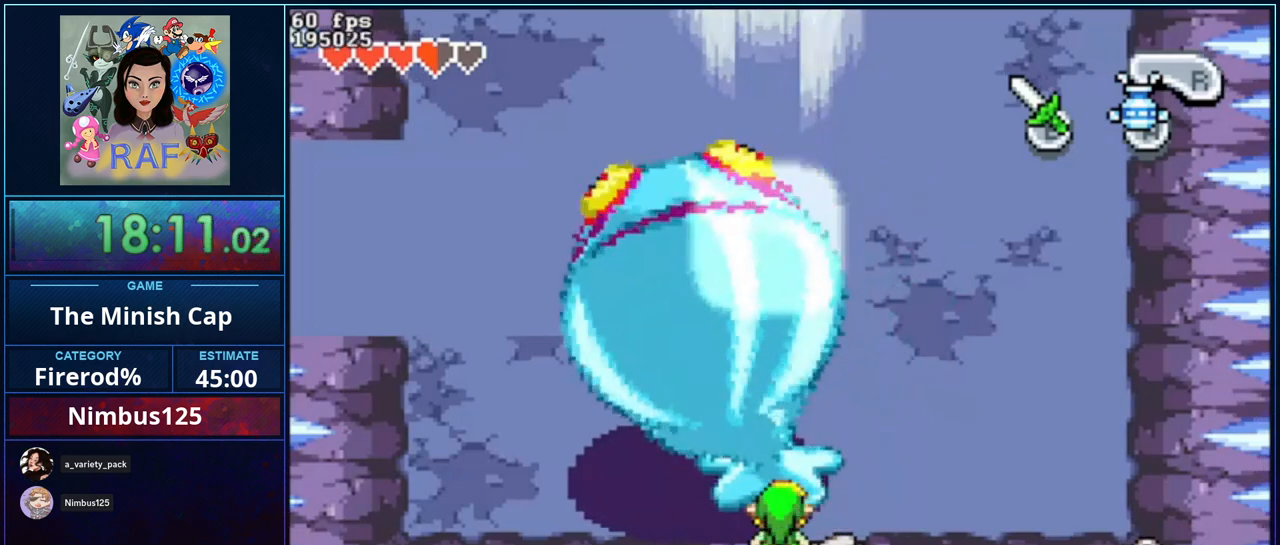
{"buttons": [], "events": []}
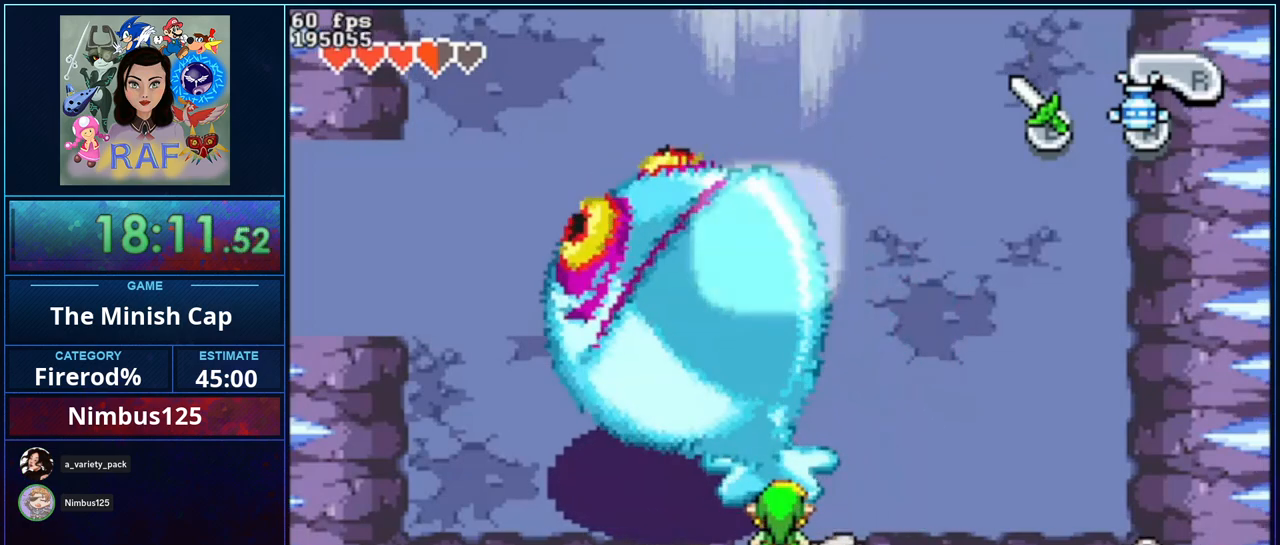
{"buttons": [], "events": []}
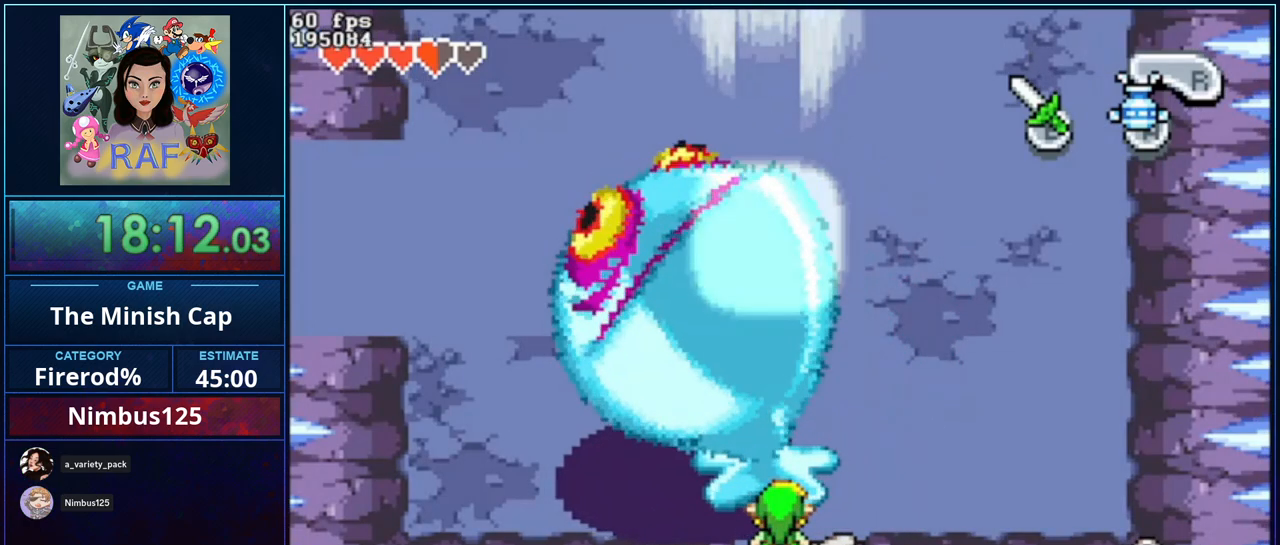
{"buttons": ["B"], "events": [[433, "B", "down"]]}
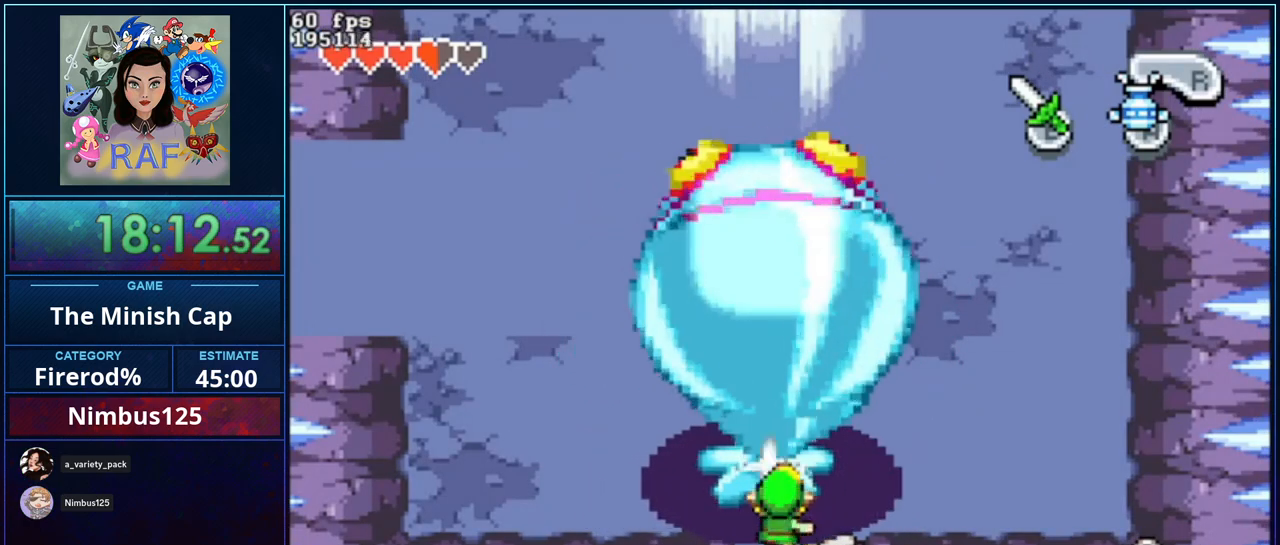
{"buttons": ["B"], "events": [[33, "B", "up"], [133, "B", "down"], [200, "B", "up"], [267, "B", "down"], [367, "B", "up"], [433, "B", "down"]]}
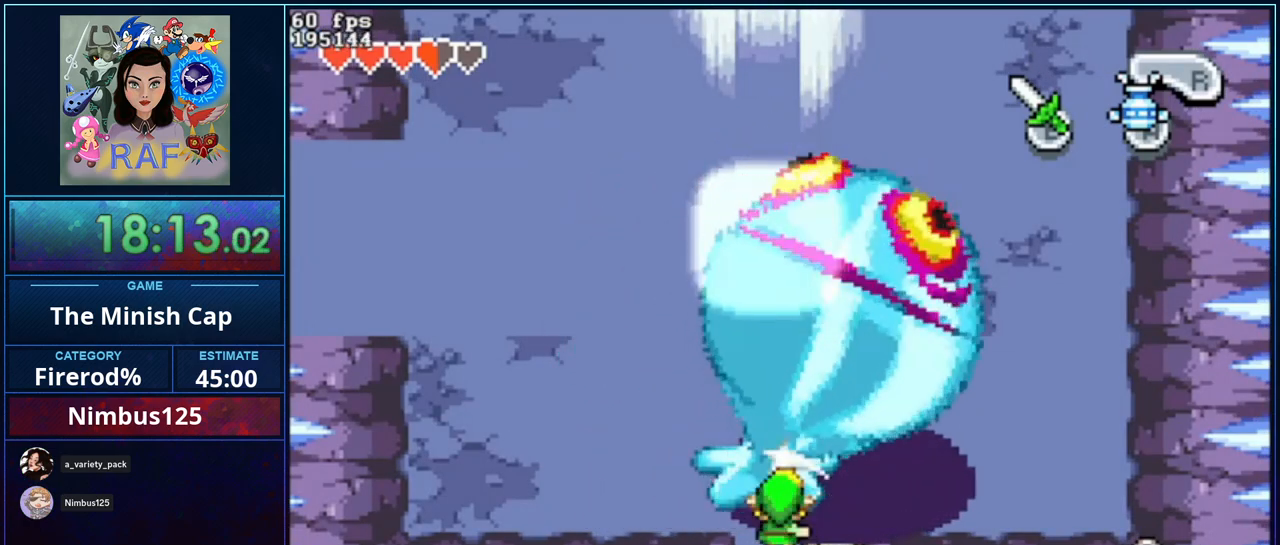
{"buttons": [], "events": [[33, "B", "up"], [100, "B", "down"], [200, "B", "up"], [267, "B", "down"], [367, "B", "up"], [400, "B", "down"], [500, "B", "up"]]}
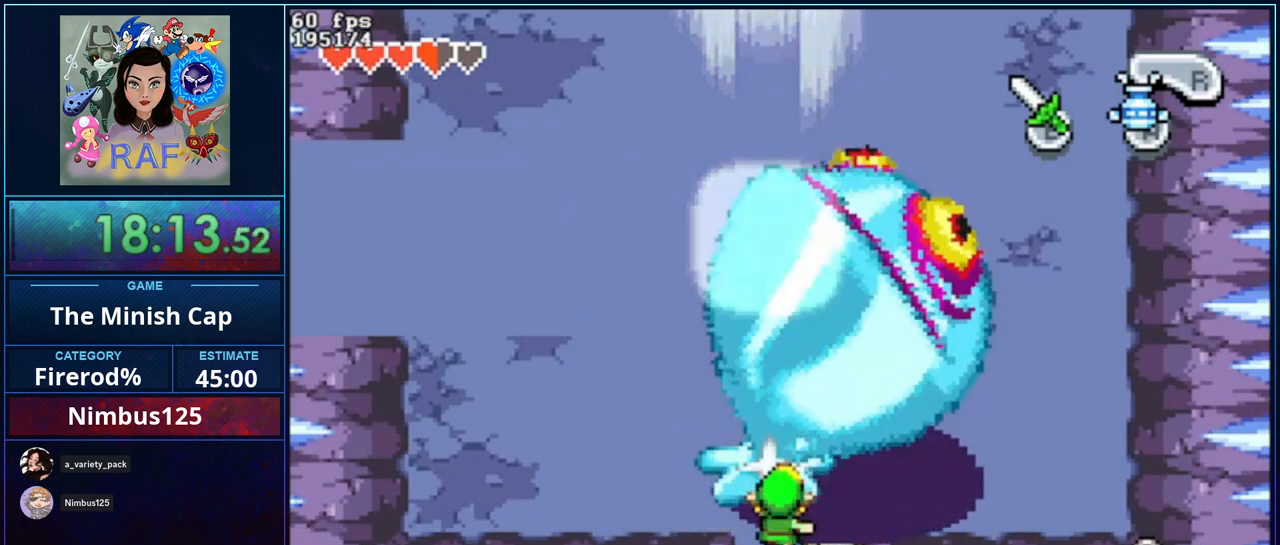
{"buttons": ["B"], "events": [[67, "B", "down"], [167, "B", "up"], [200, "B", "down"], [300, "B", "up"], [333, "B", "down"], [433, "B", "up"], [500, "B", "down"]]}
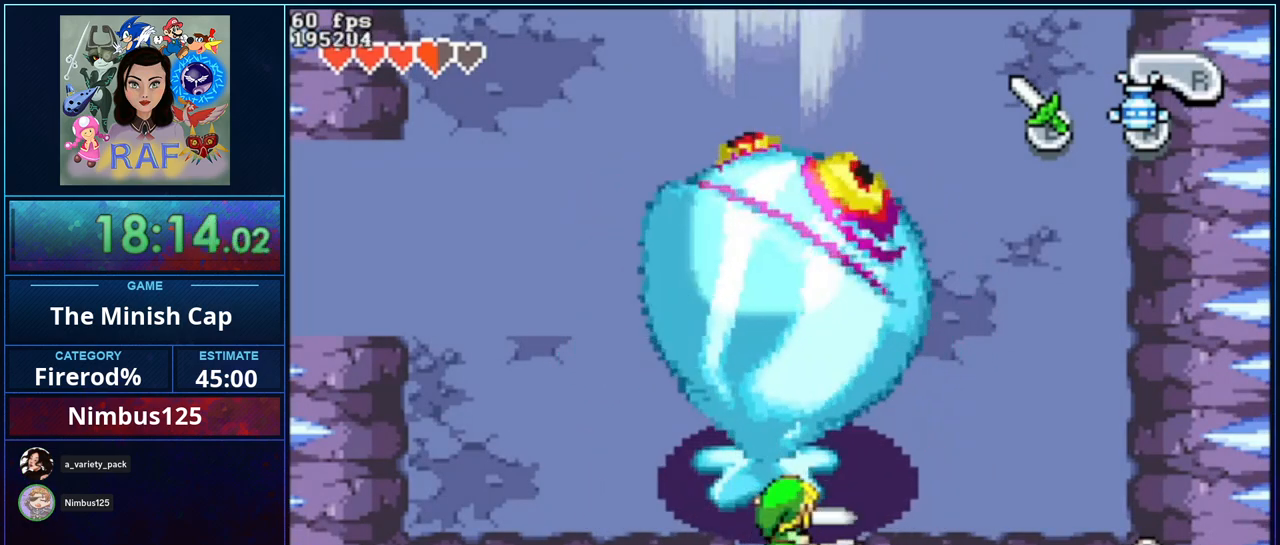
{"buttons": ["B"], "events": [[67, "B", "up"], [133, "B", "down"], [233, "B", "up"], [267, "B", "down"], [367, "B", "up"], [433, "B", "down"]]}
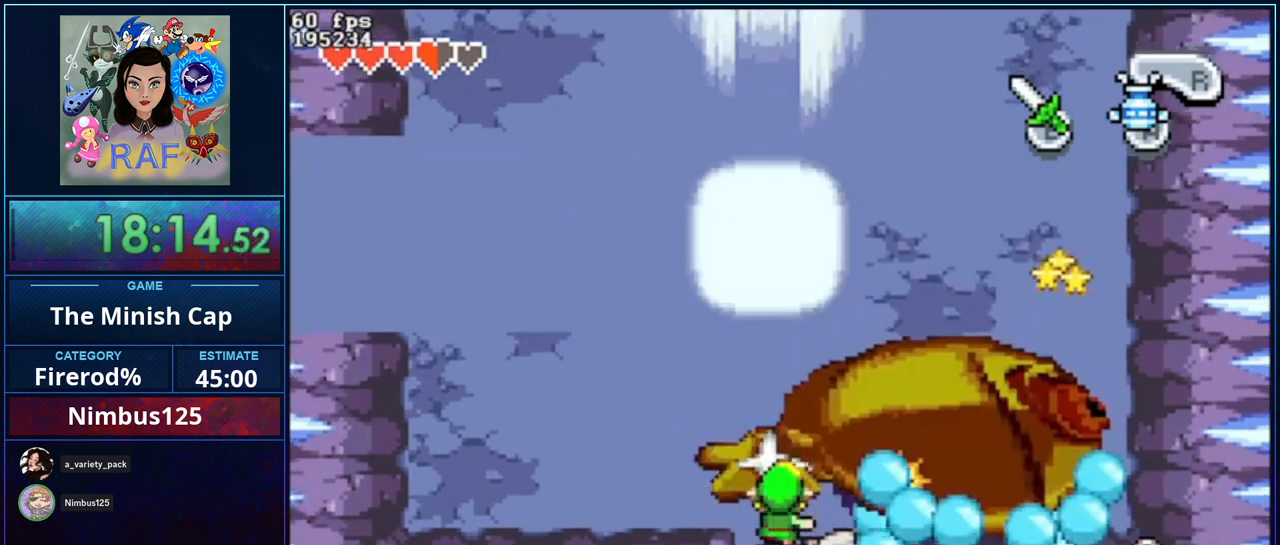
{"buttons": [], "events": [[167, "B", "up"], [233, "B", "down"], [333, "B", "up"], [400, "B", "down"], [500, "B", "up"]]}
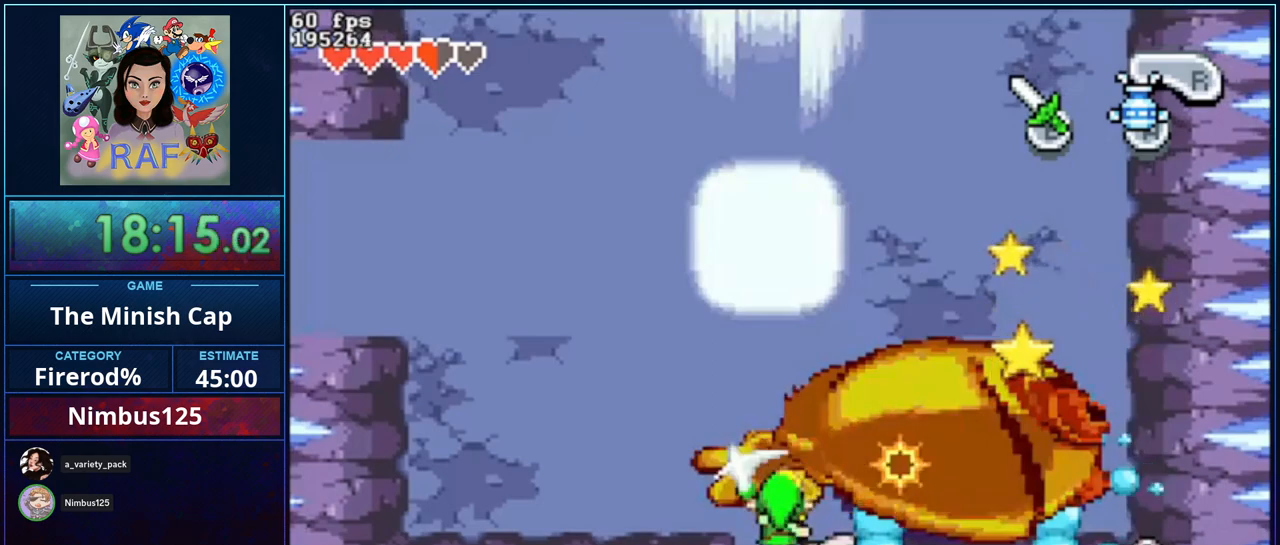
{"buttons": [], "events": [[67, "B", "down"], [300, "B", "up"], [367, "B", "down"], [467, "B", "up"]]}